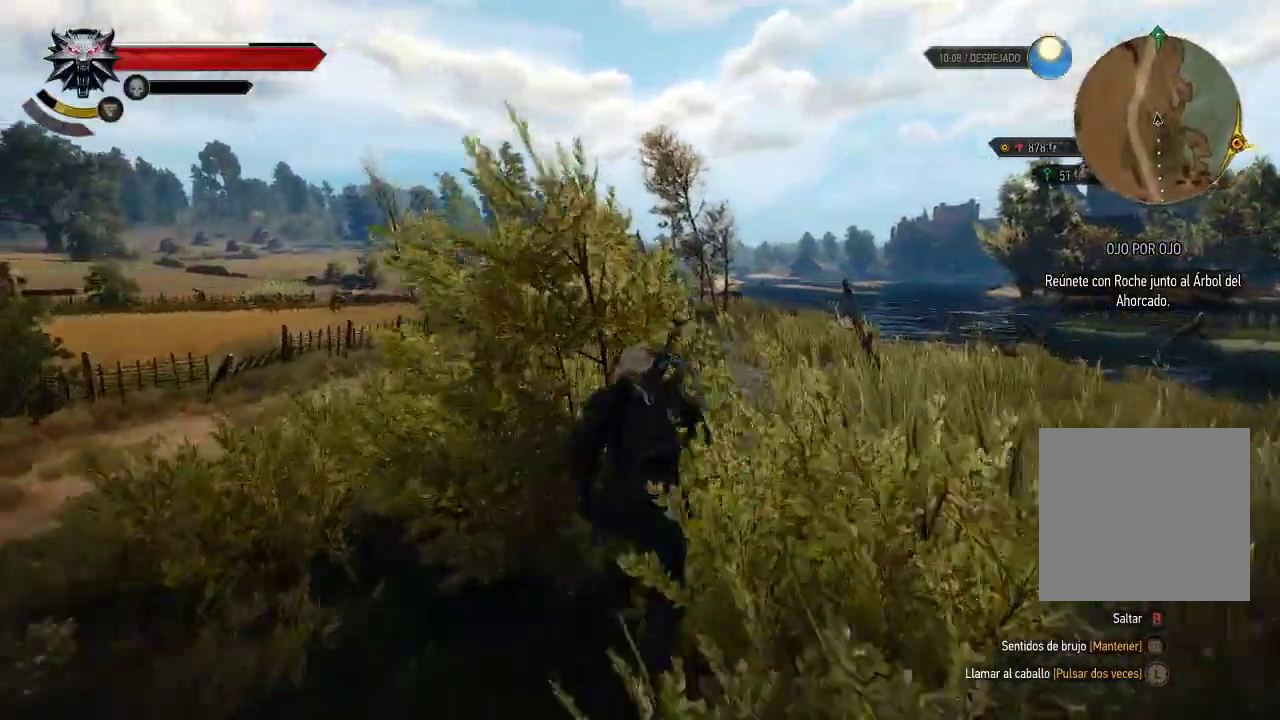
Gameplay with a controller (Xbox layout); each line is a JSON object with the inputs held at the frame after it. "events" lists button and stick changes between this image and that frame as [ms after this image, input, new state], when the widget could be followed in between. Not read: L3 R3.
{"buttons": ["A"], "left_stick": "up", "right_stick": "center", "events": []}
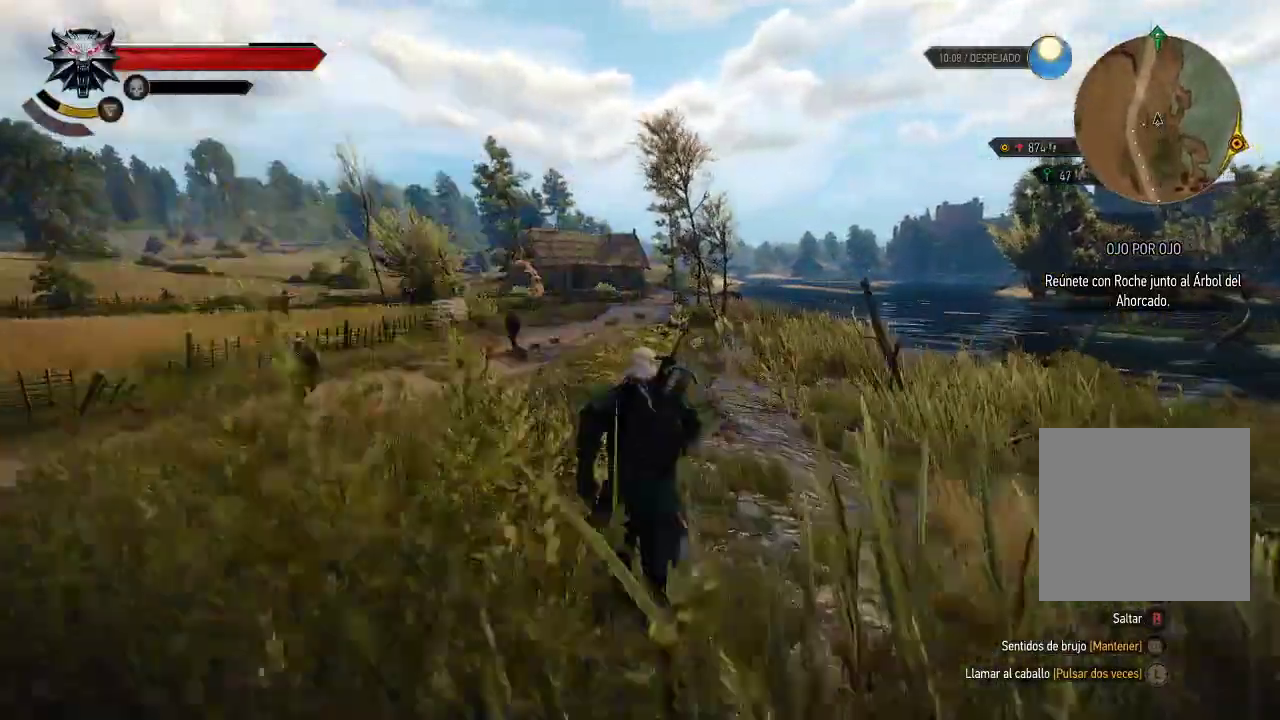
{"buttons": ["A"], "left_stick": "up", "right_stick": "center", "events": []}
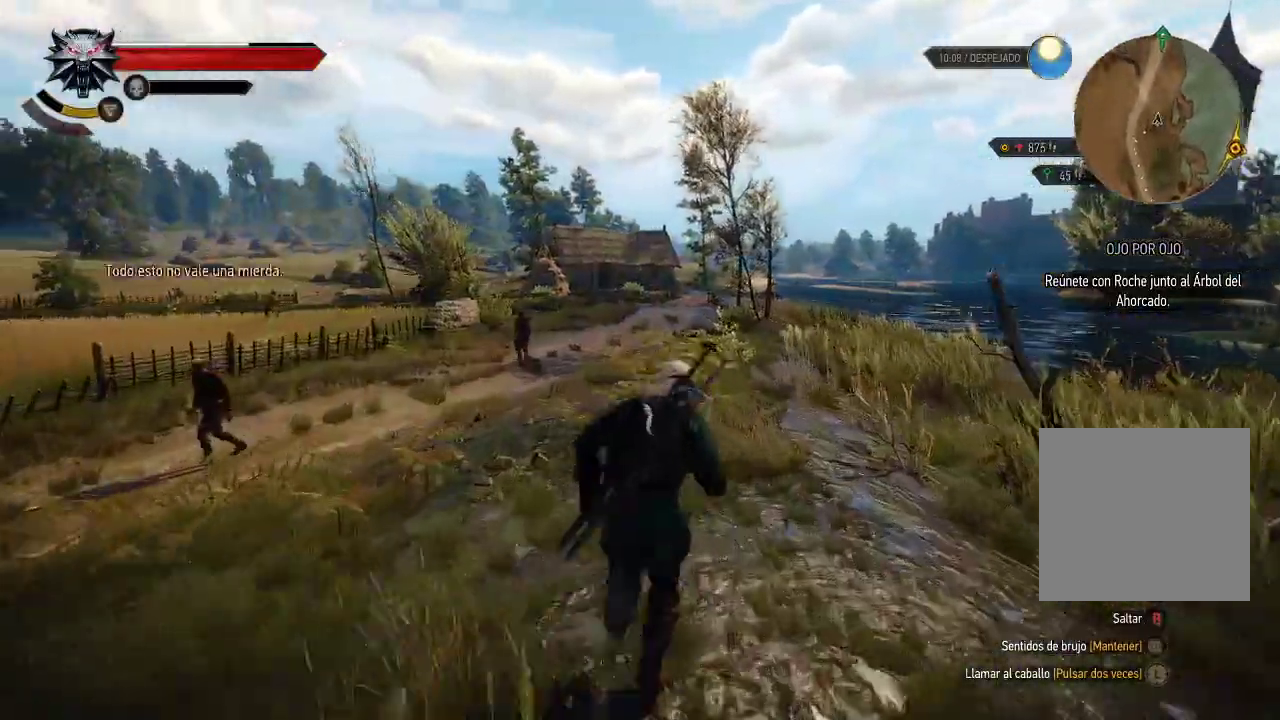
{"buttons": ["A"], "left_stick": "up", "right_stick": "center", "events": []}
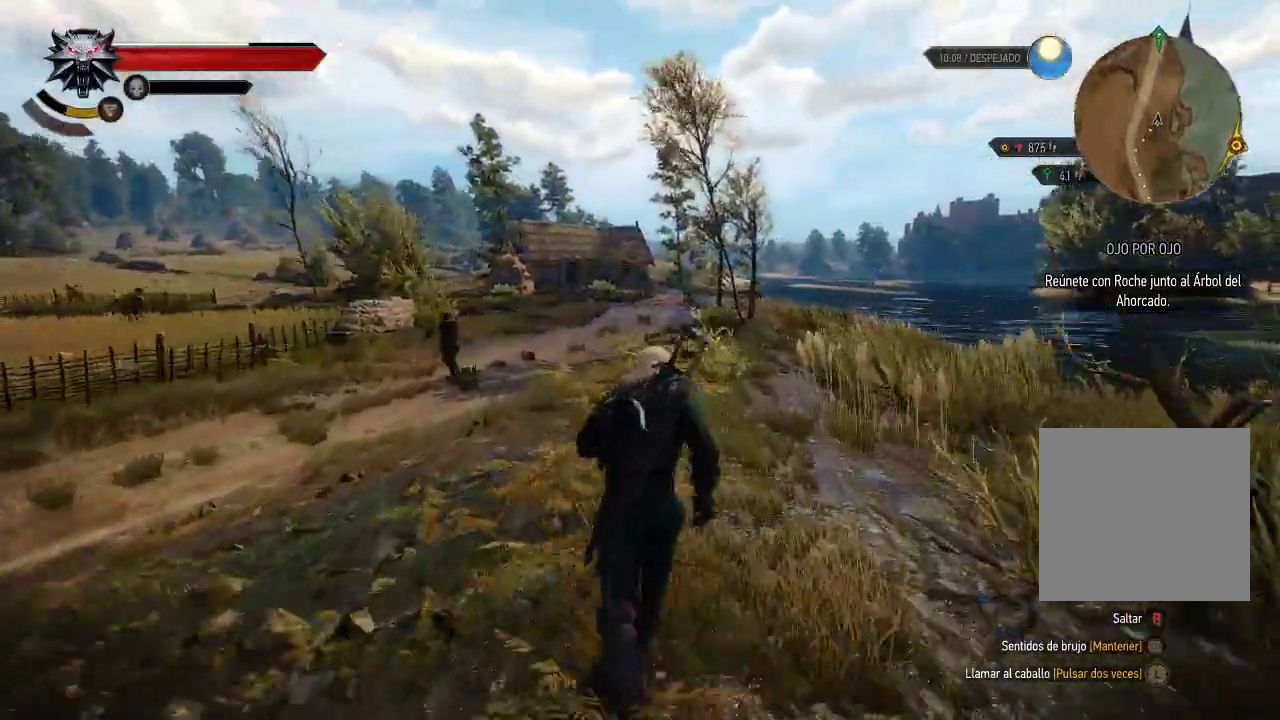
{"buttons": ["A"], "left_stick": "up", "right_stick": "center", "events": []}
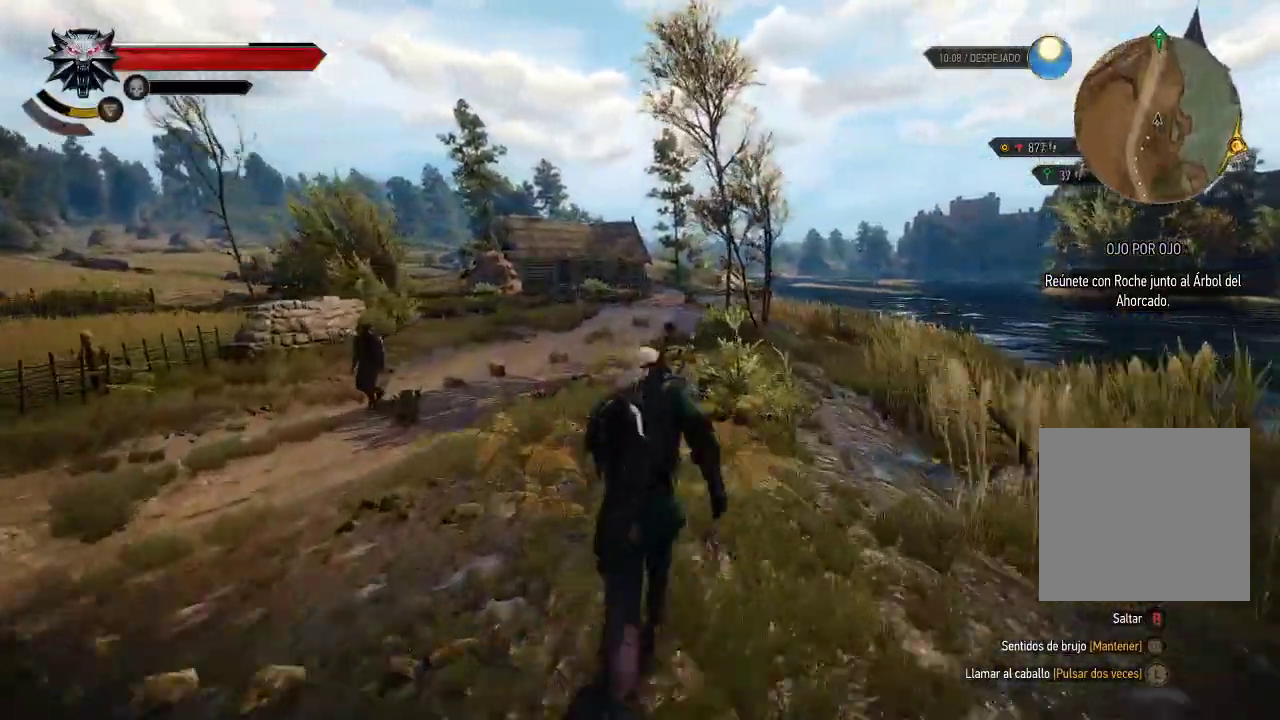
{"buttons": ["A"], "left_stick": "up", "right_stick": "center", "events": []}
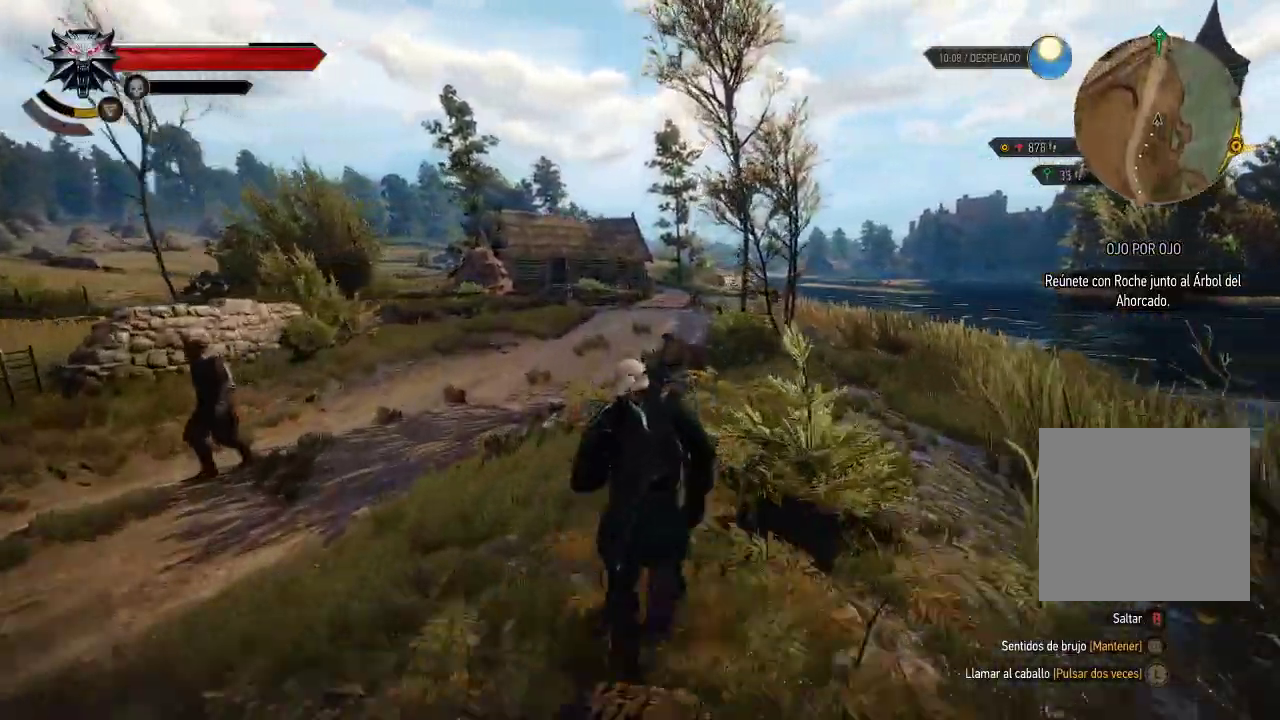
{"buttons": ["A"], "left_stick": "up", "right_stick": "center", "events": []}
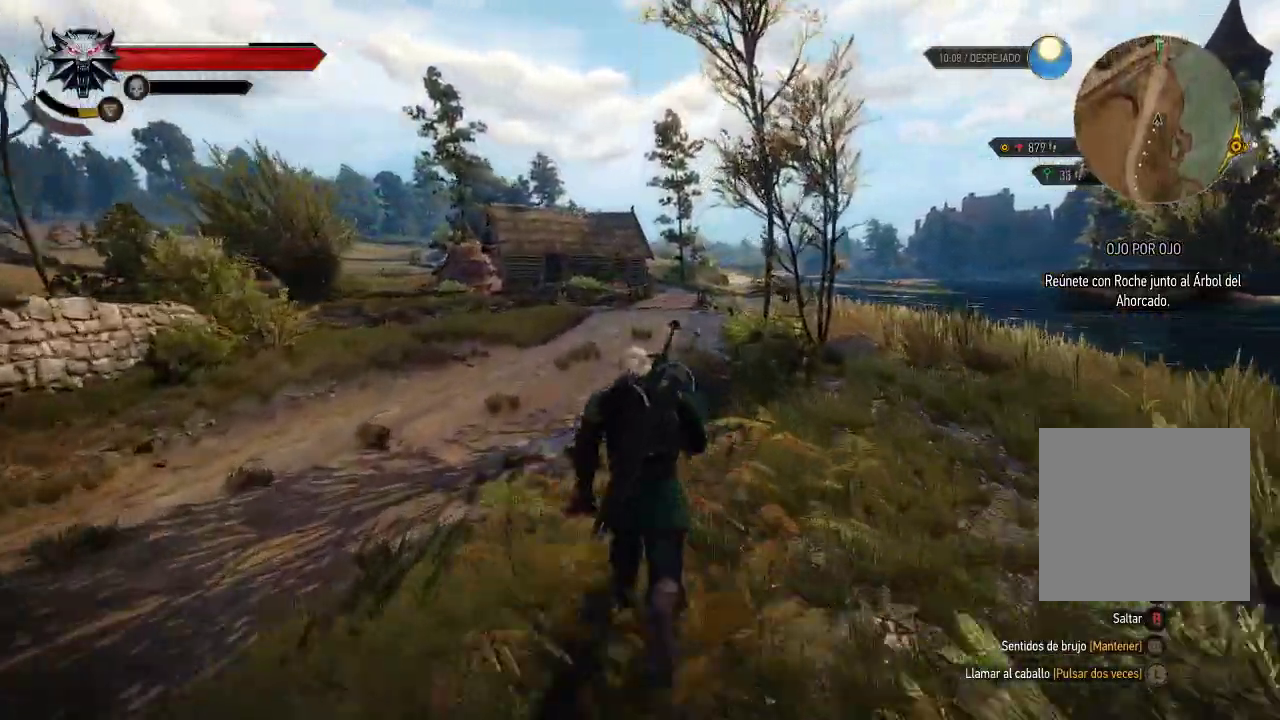
{"buttons": ["A"], "left_stick": "up", "right_stick": "center", "events": []}
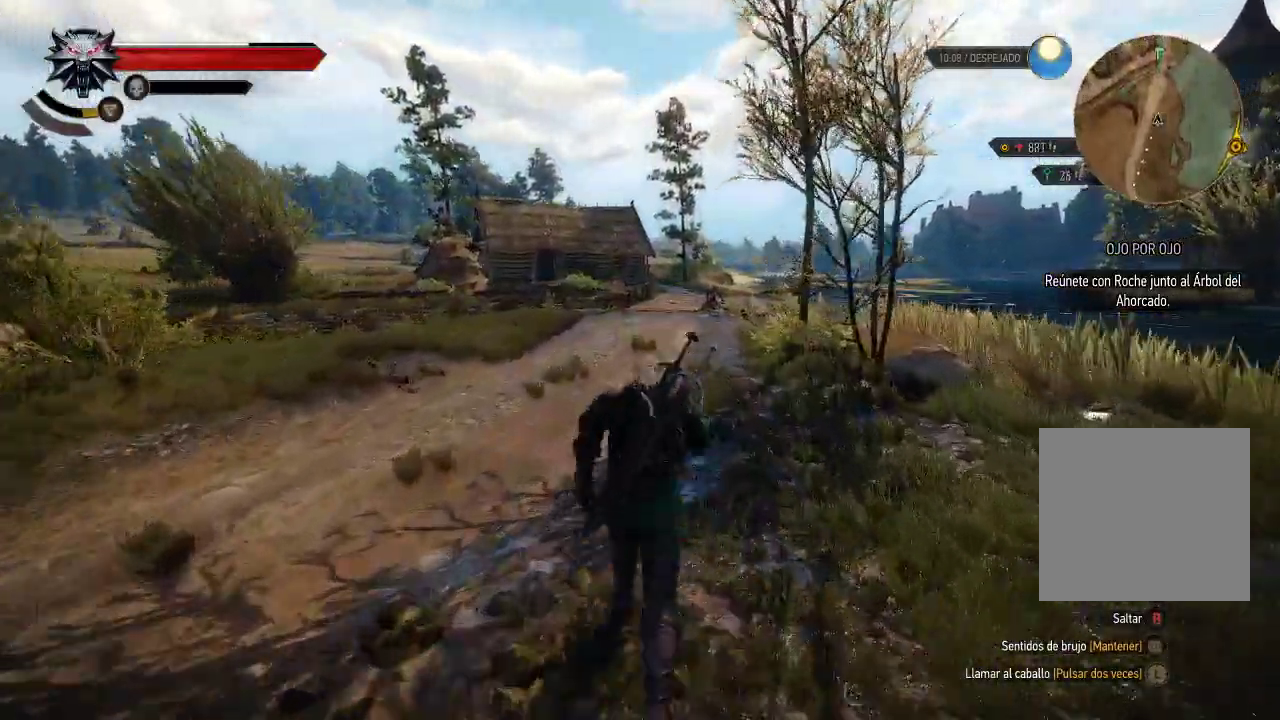
{"buttons": ["A"], "left_stick": "up", "right_stick": "center", "events": []}
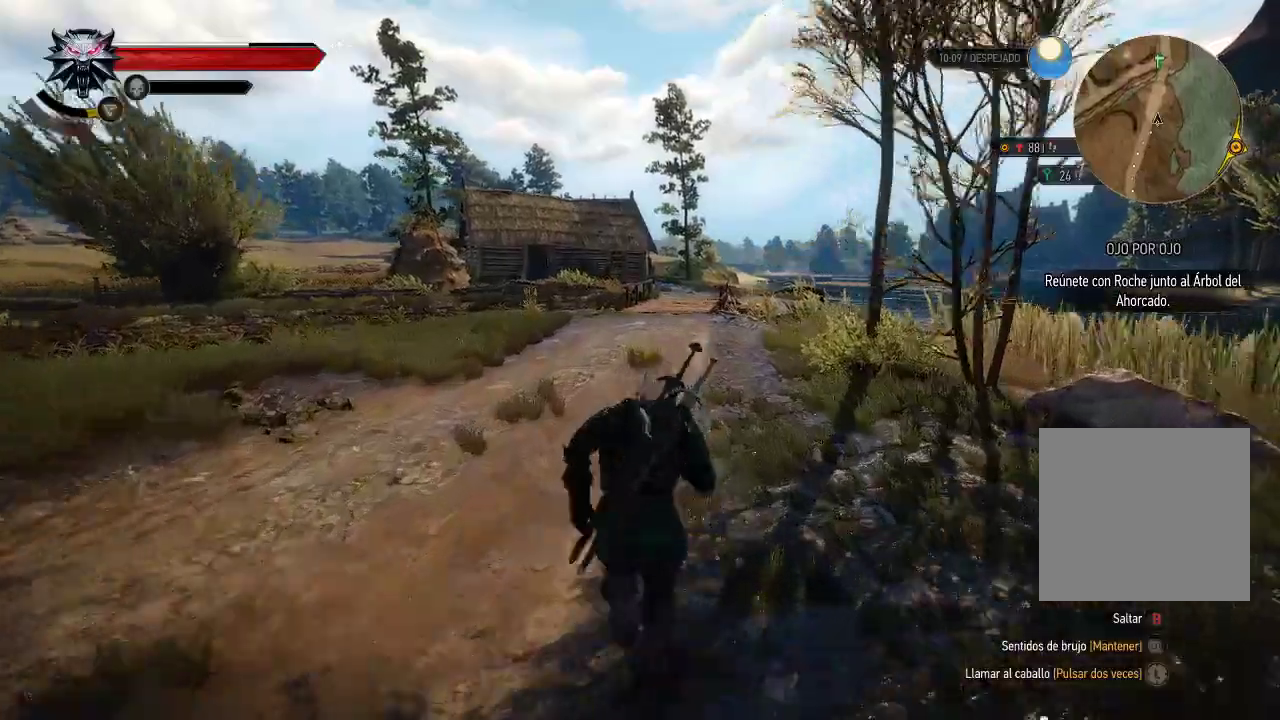
{"buttons": ["A"], "left_stick": "up", "right_stick": "center", "events": []}
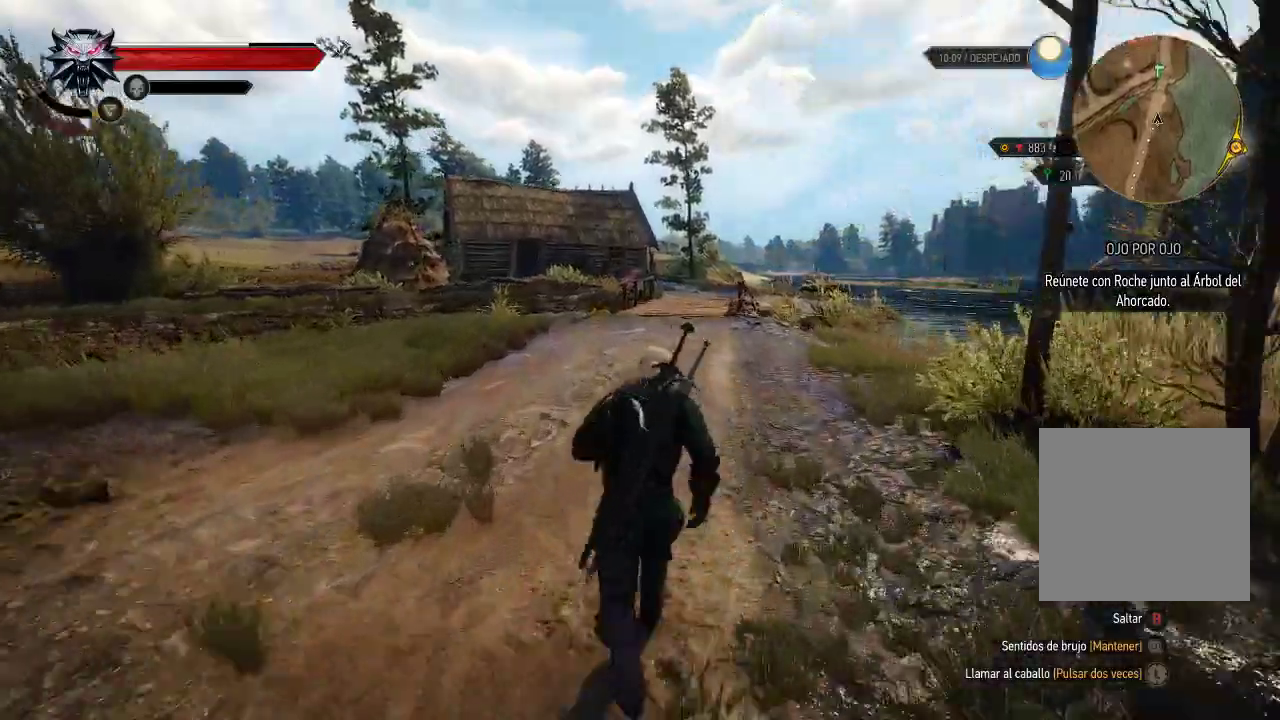
{"buttons": ["A"], "left_stick": "up", "right_stick": "center", "events": []}
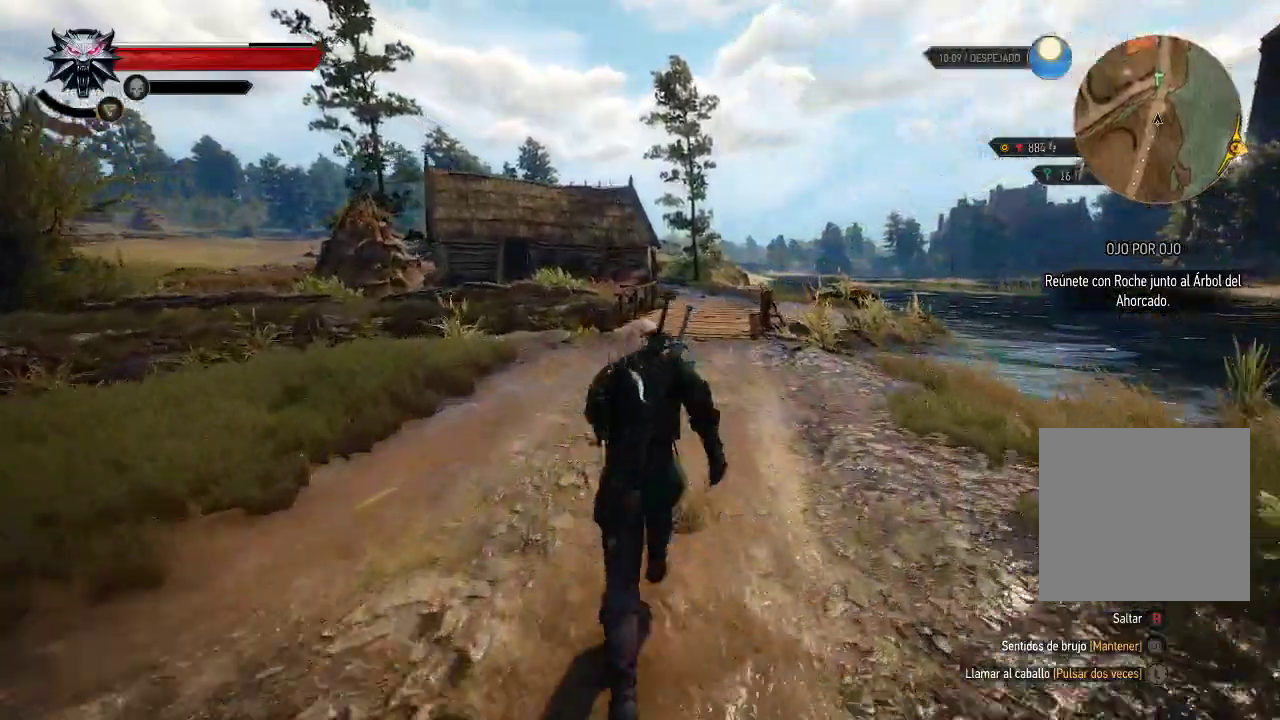
{"buttons": ["A"], "left_stick": "up", "right_stick": "center", "events": []}
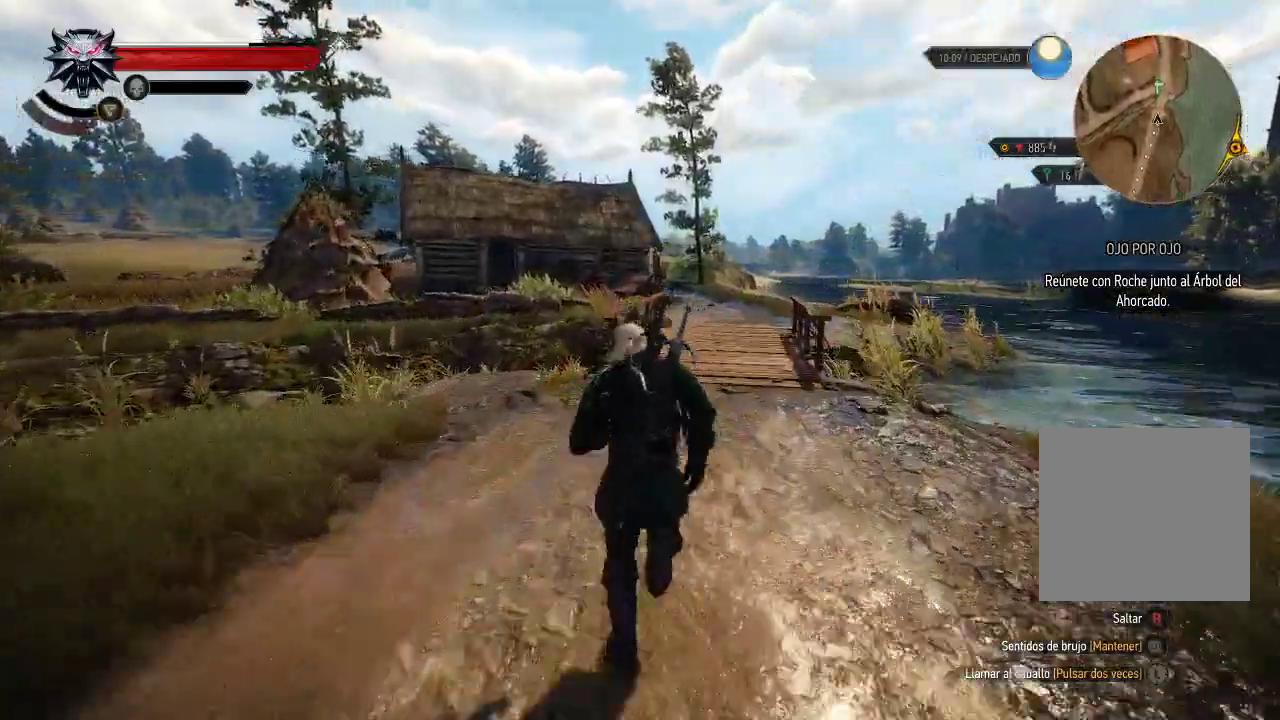
{"buttons": ["A"], "left_stick": "up", "right_stick": "center", "events": []}
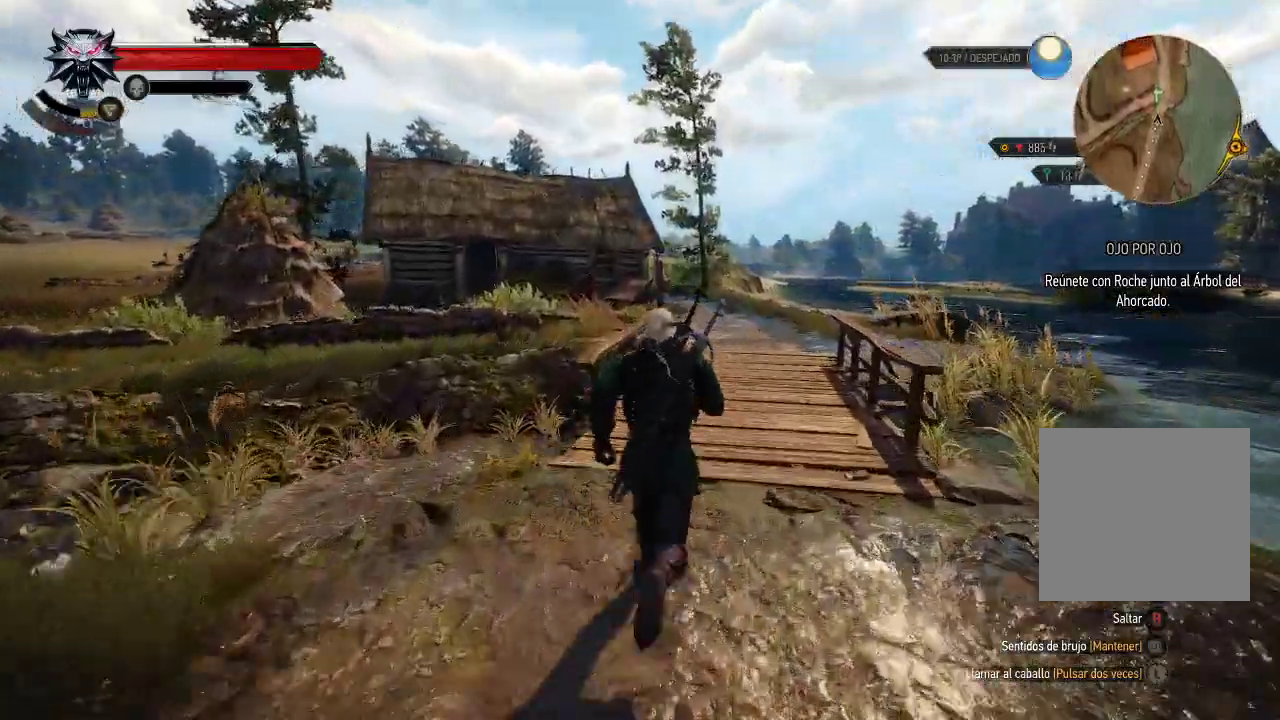
{"buttons": ["A"], "left_stick": "up", "right_stick": "center", "events": []}
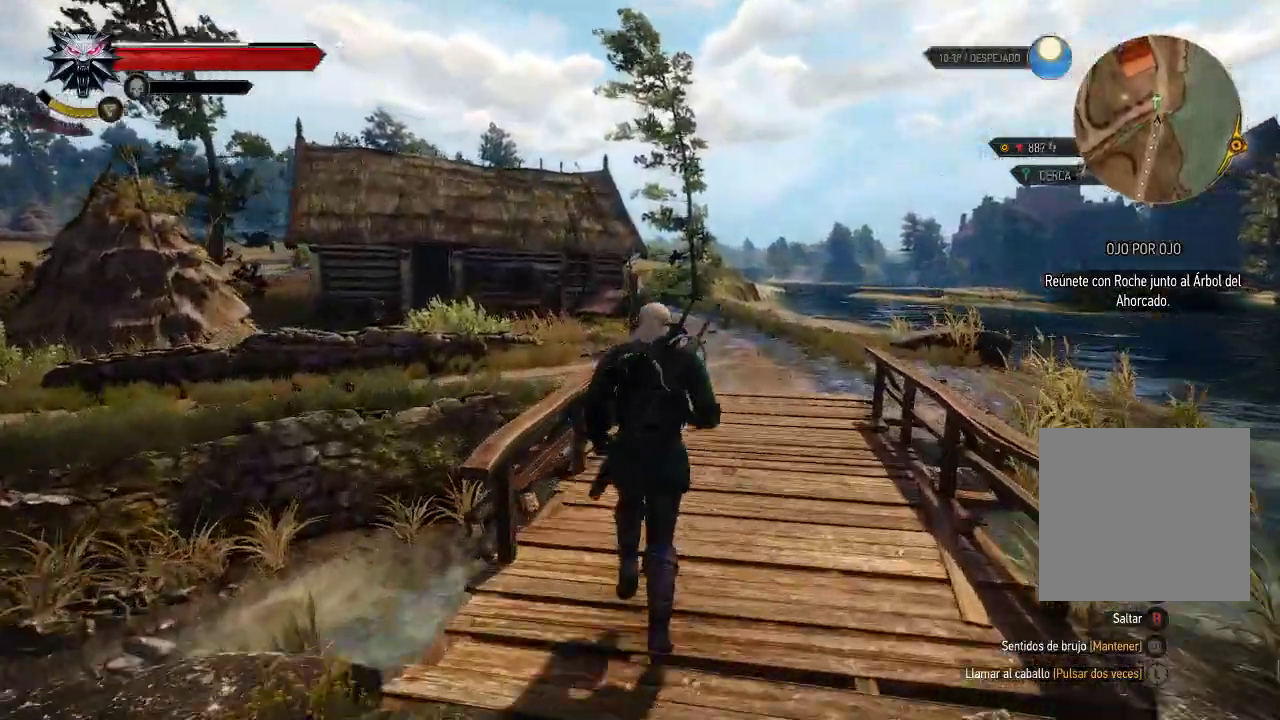
{"buttons": ["A"], "left_stick": "up", "right_stick": "center", "events": []}
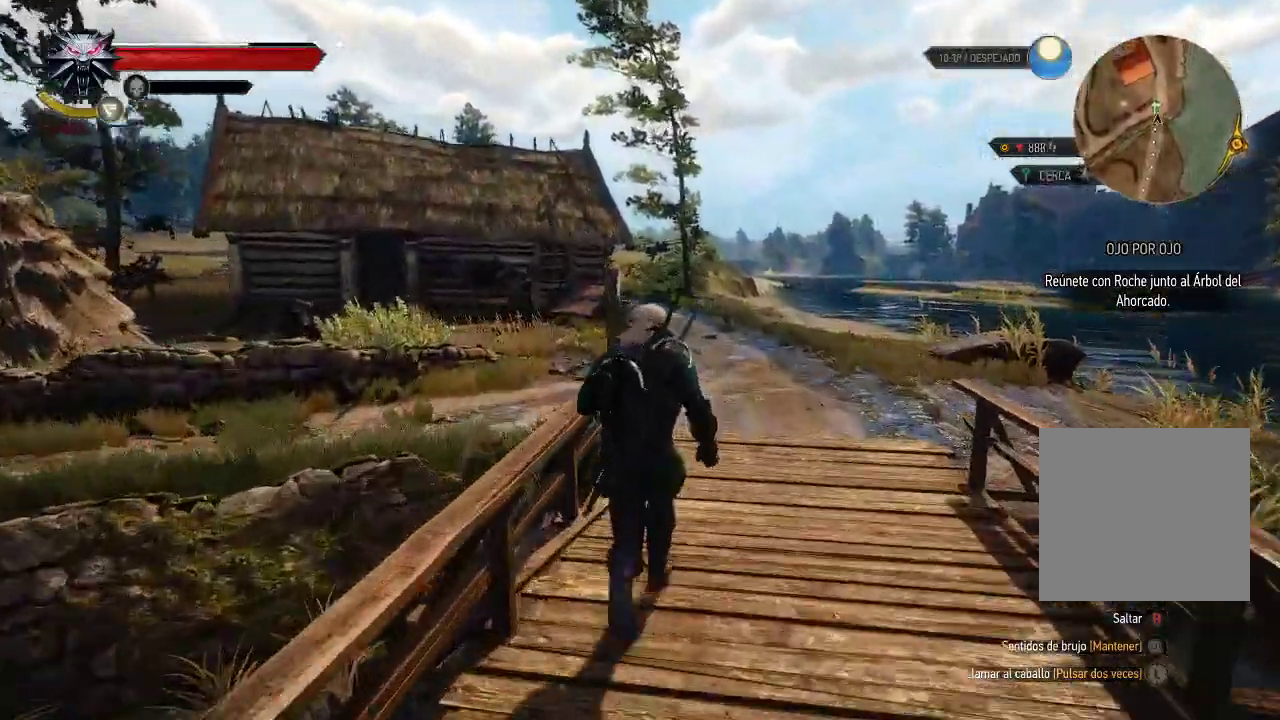
{"buttons": [], "left_stick": "up-left", "right_stick": "center", "events": [[150, "A", "up"], [450, "left_stick", "up-left"]]}
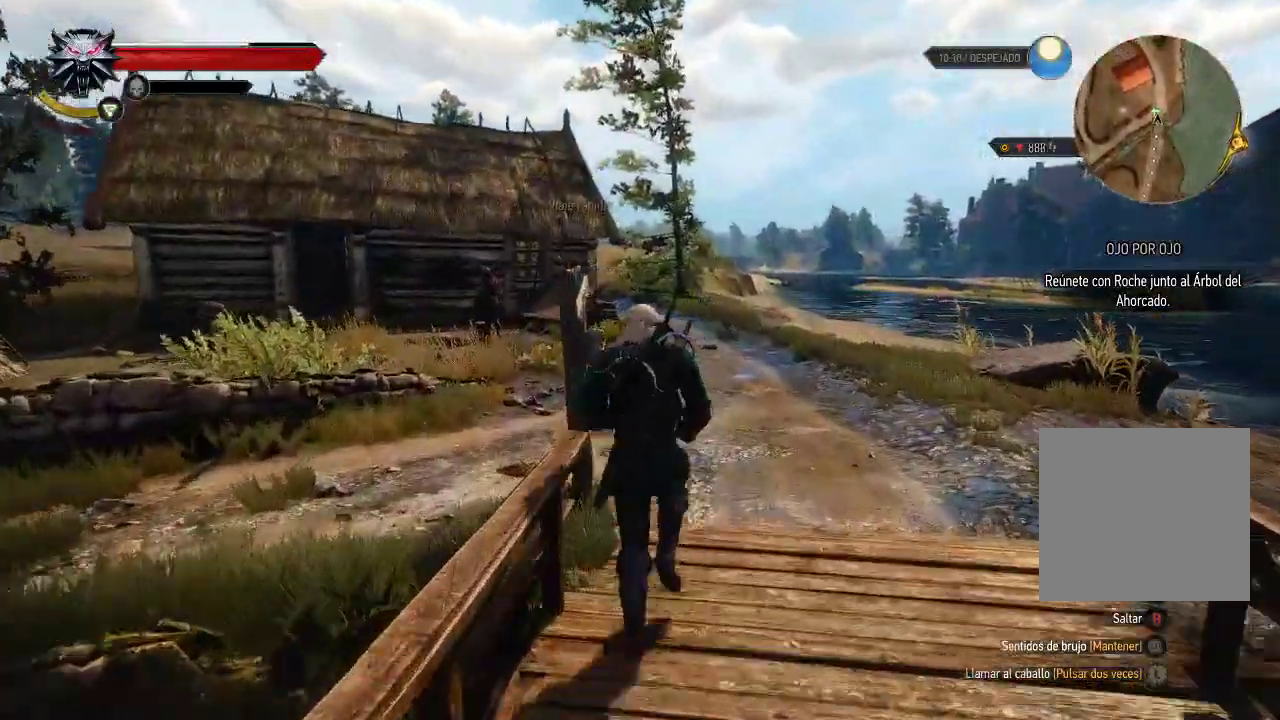
{"buttons": [], "left_stick": "center", "right_stick": "center", "events": [[200, "A", "down"], [200, "left_stick", "center"], [250, "A", "up"]]}
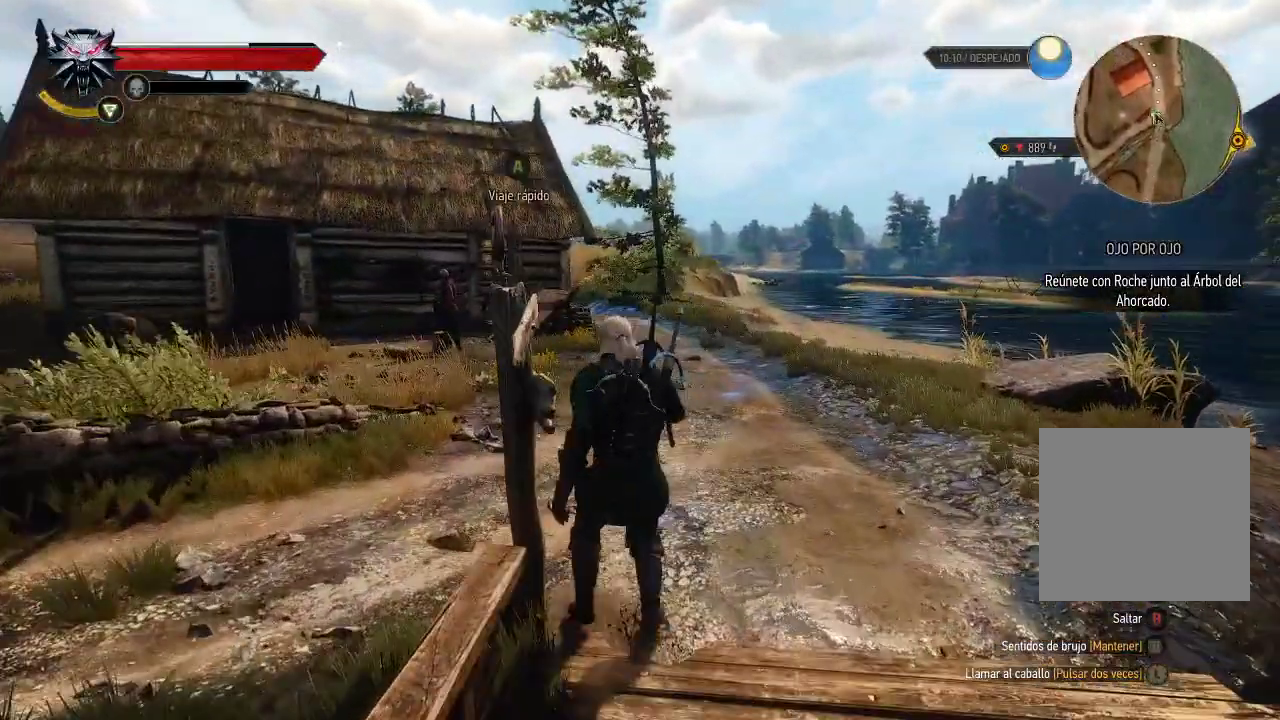
{"buttons": [], "left_stick": "center", "right_stick": "center", "events": [[350, "A", "down"], [450, "A", "up"]]}
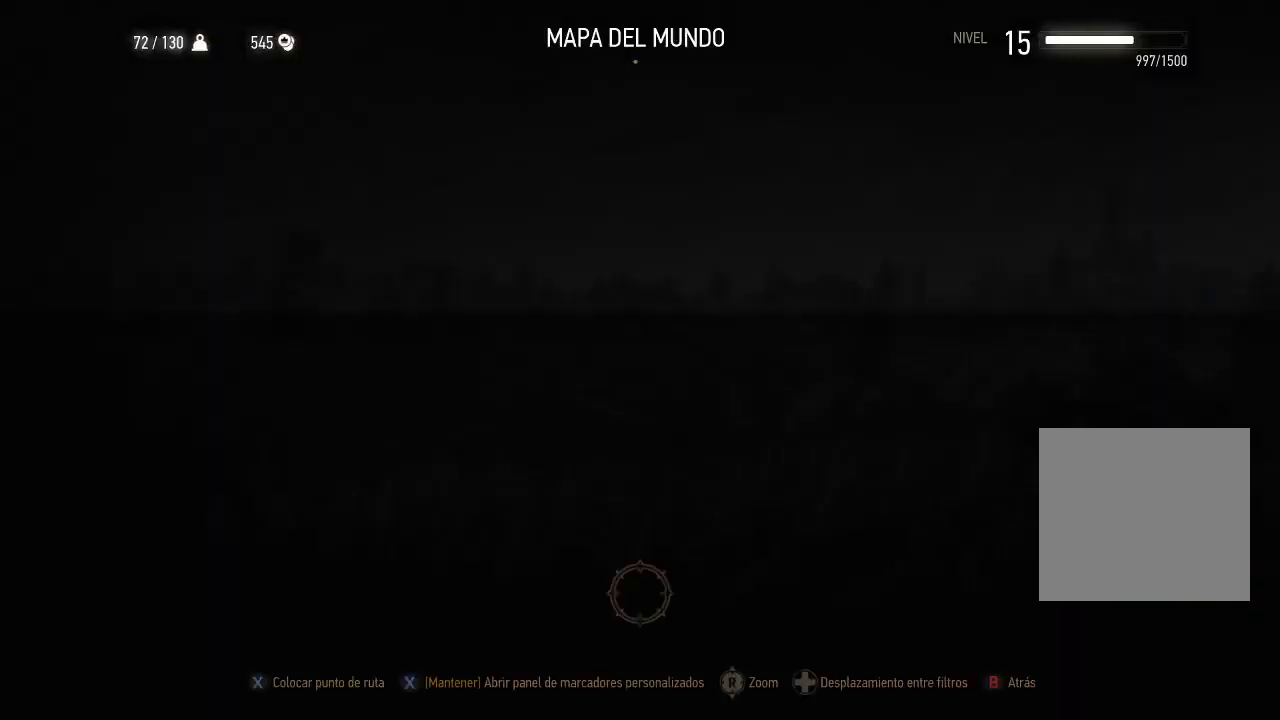
{"buttons": [], "left_stick": "center", "right_stick": "center", "events": []}
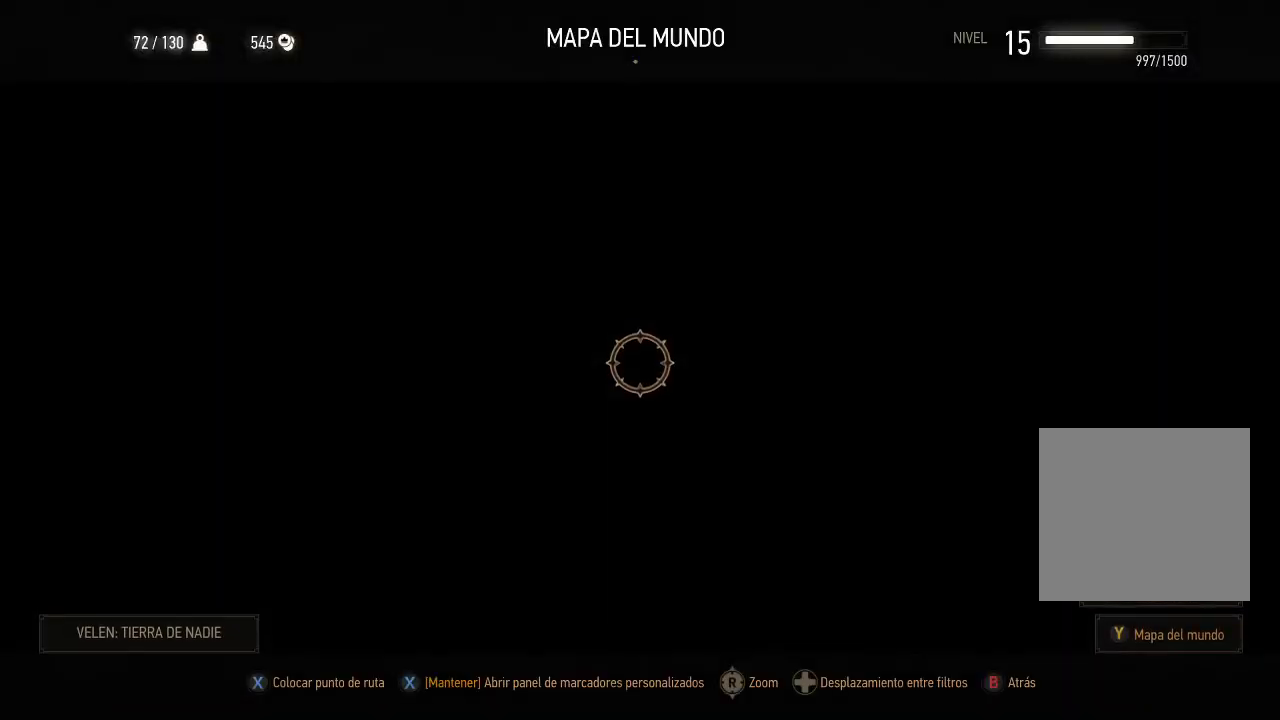
{"buttons": [], "left_stick": "down-left", "right_stick": "center", "events": [[400, "left_stick", "down-left"]]}
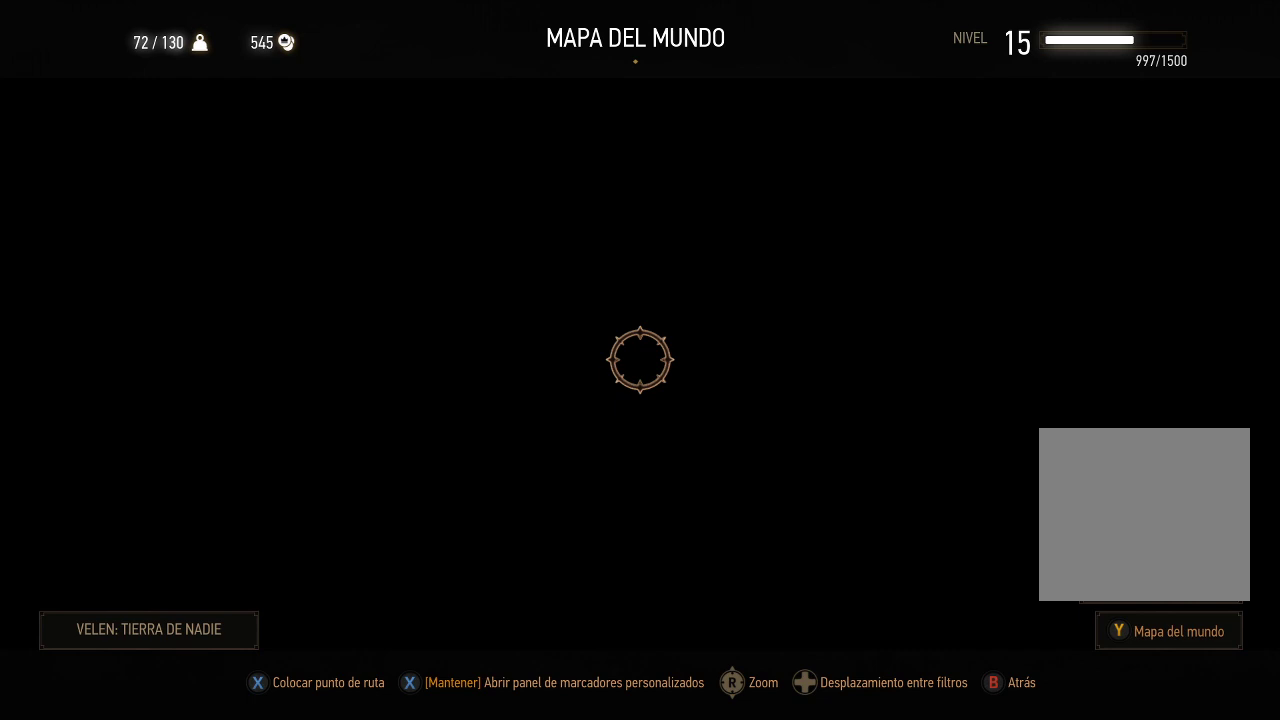
{"buttons": [], "left_stick": "down-left", "right_stick": "center", "events": []}
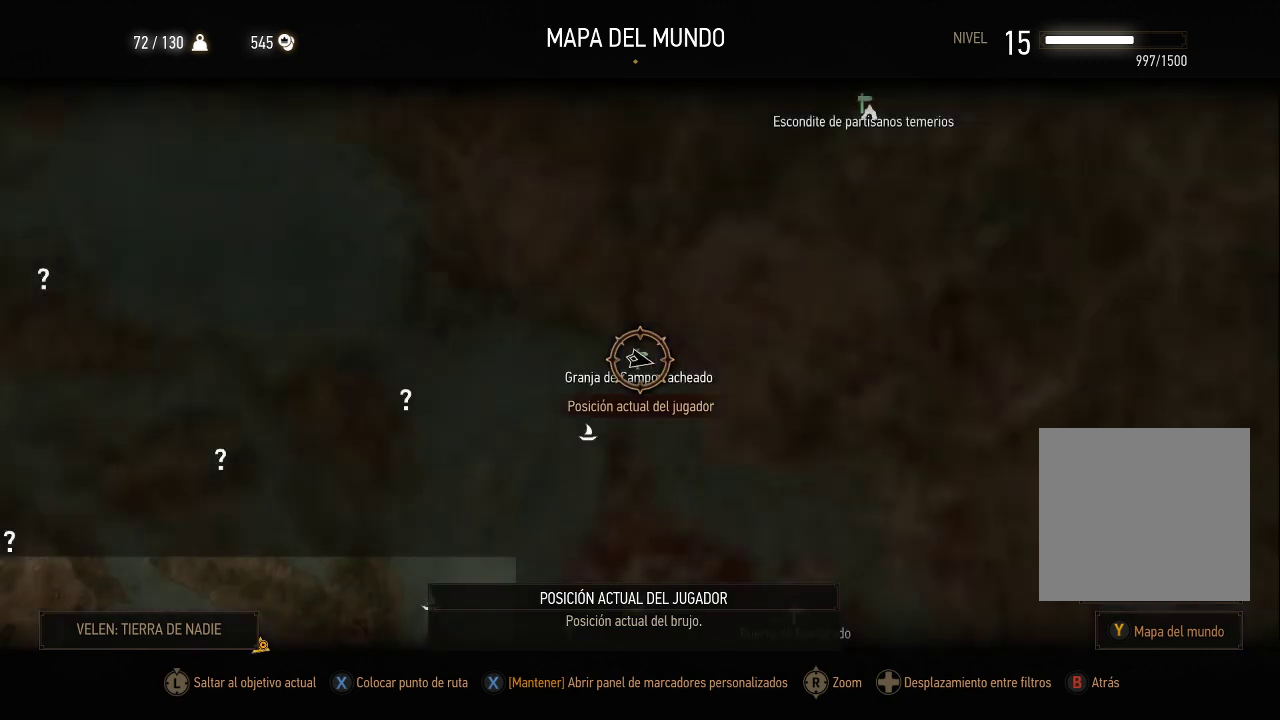
{"buttons": [], "left_stick": "down-left", "right_stick": "down-left", "events": [[150, "right_stick", "down"], [300, "right_stick", "down-left"]]}
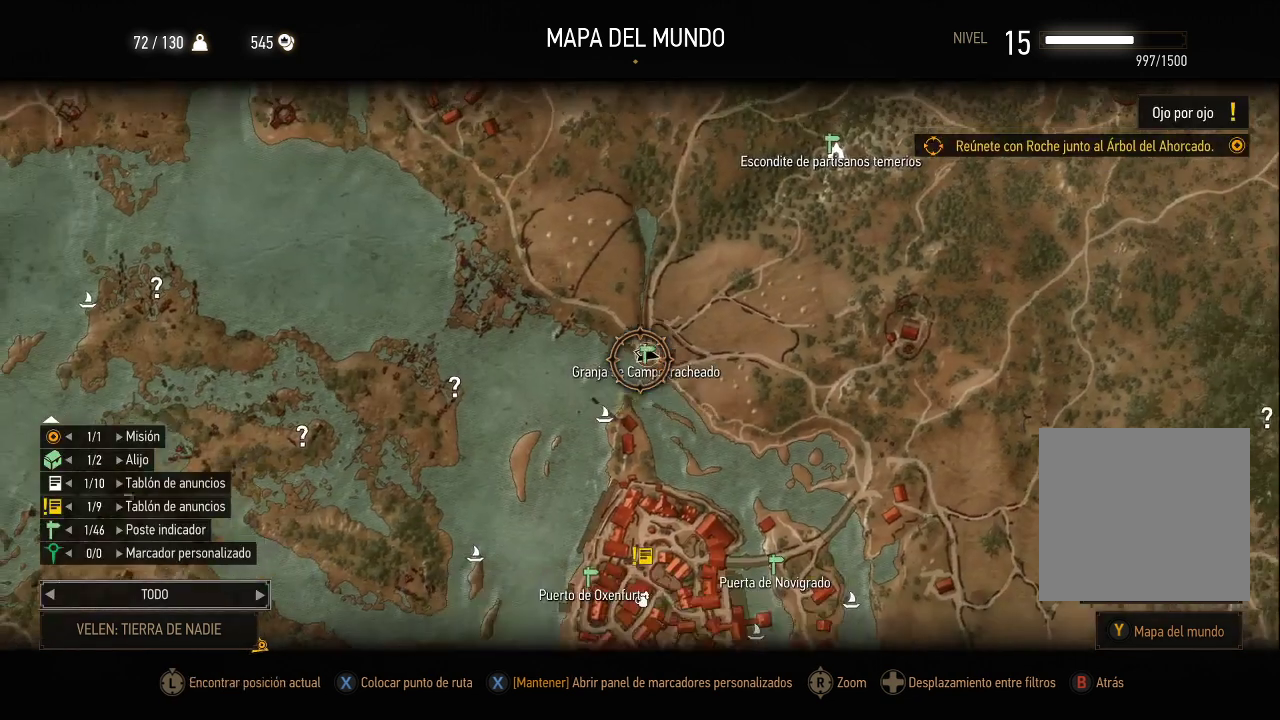
{"buttons": [], "left_stick": "down-left", "right_stick": "down-left", "events": []}
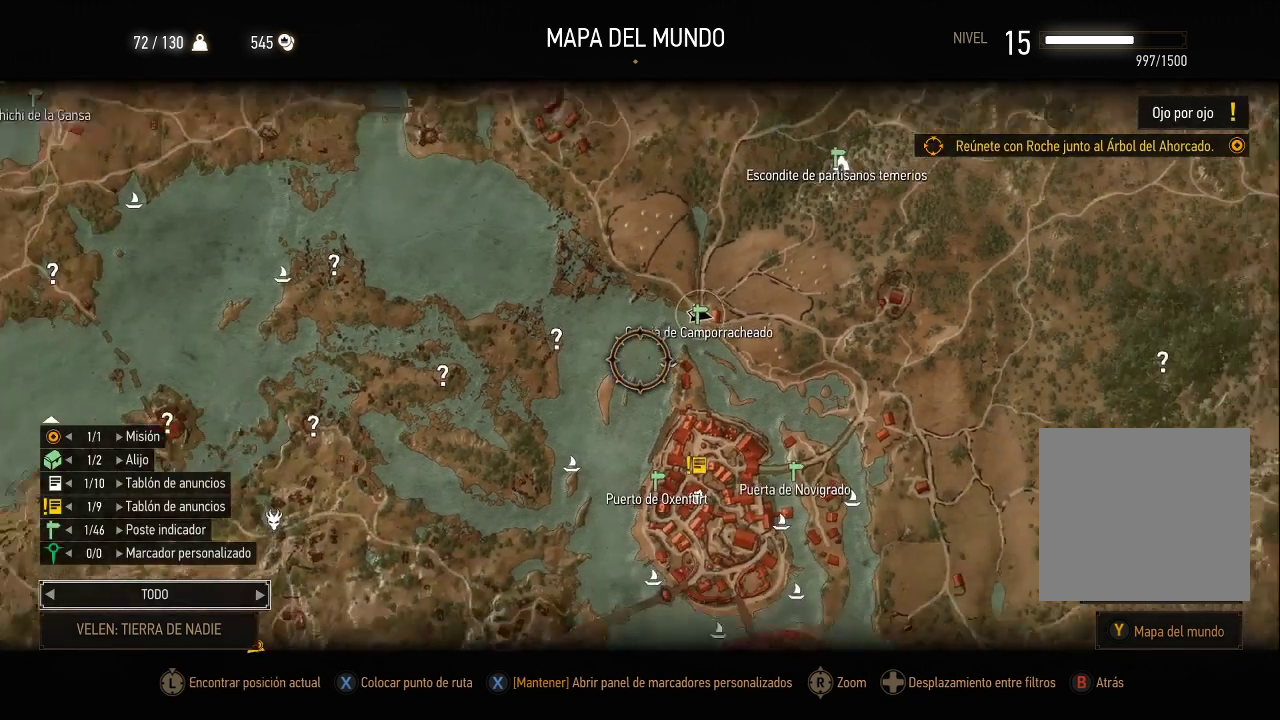
{"buttons": [], "left_stick": "down-left", "right_stick": "center", "events": [[150, "right_stick", "center"]]}
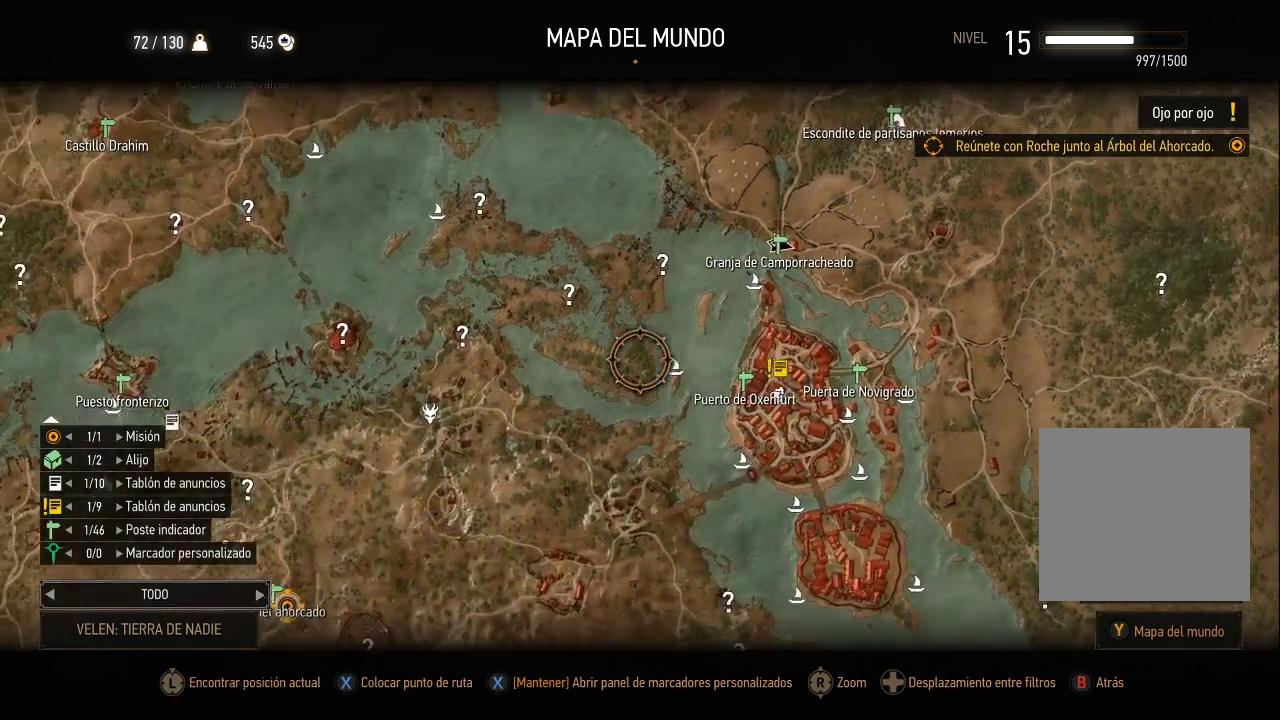
{"buttons": [], "left_stick": "down-left", "right_stick": "center", "events": []}
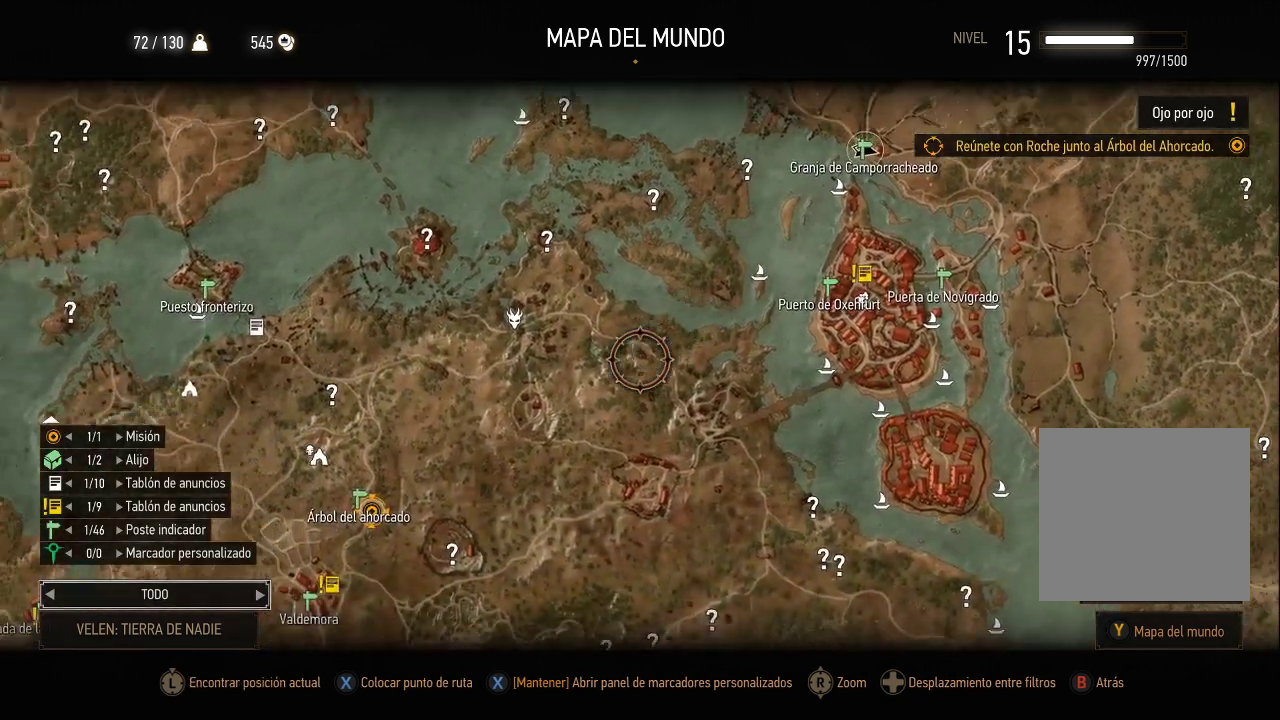
{"buttons": [], "left_stick": "down-left", "right_stick": "center", "events": []}
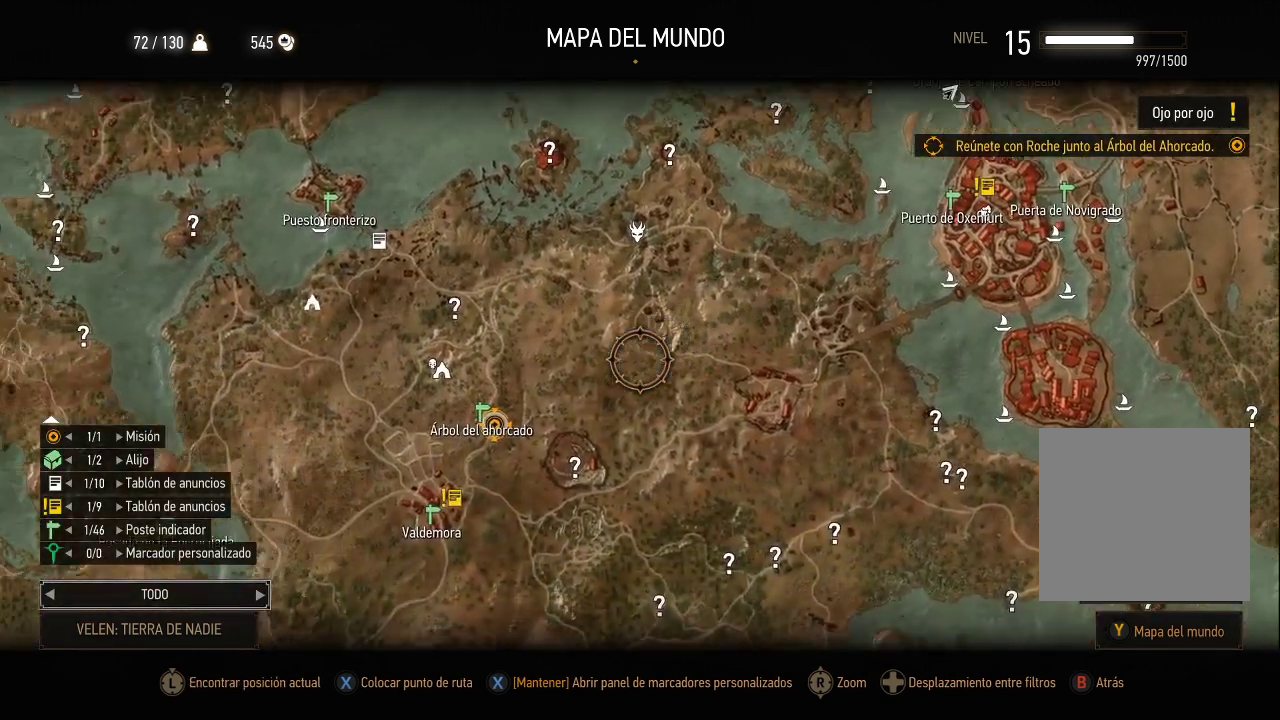
{"buttons": [], "left_stick": "down-left", "right_stick": "center", "events": []}
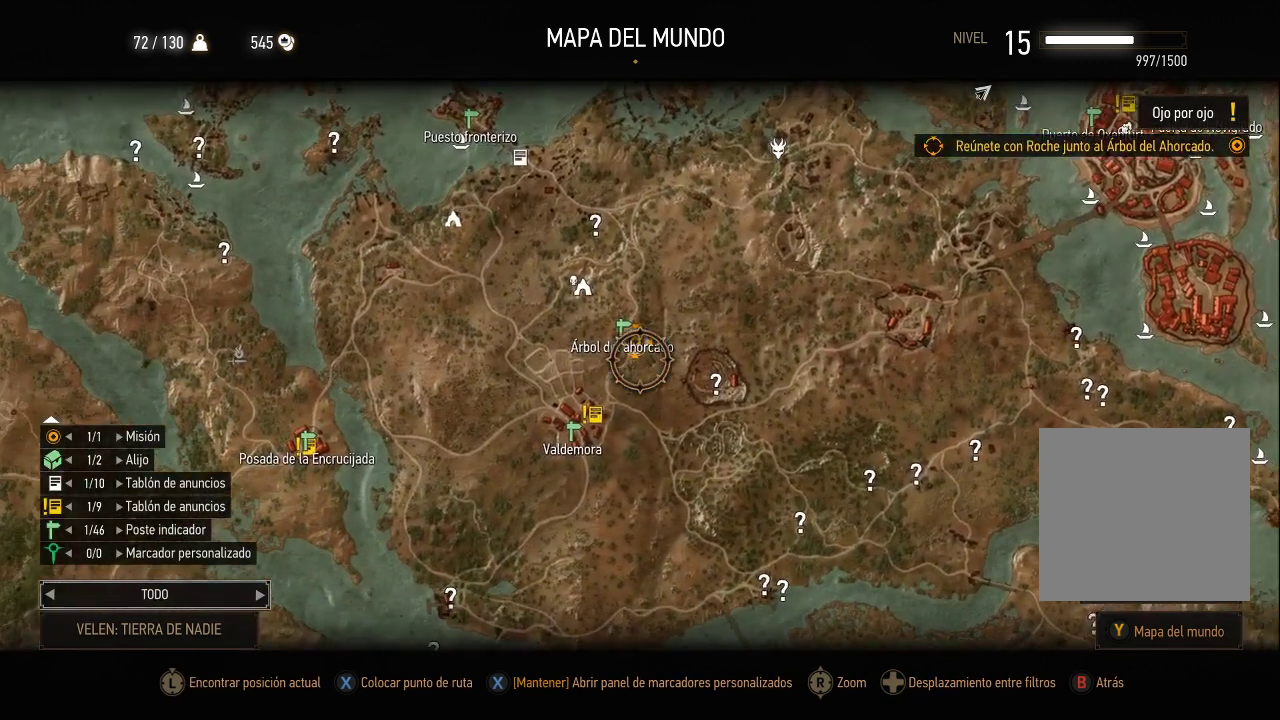
{"buttons": [], "left_stick": "center", "right_stick": "center", "events": [[100, "left_stick", "center"], [300, "left_stick", "up-left"], [450, "left_stick", "center"]]}
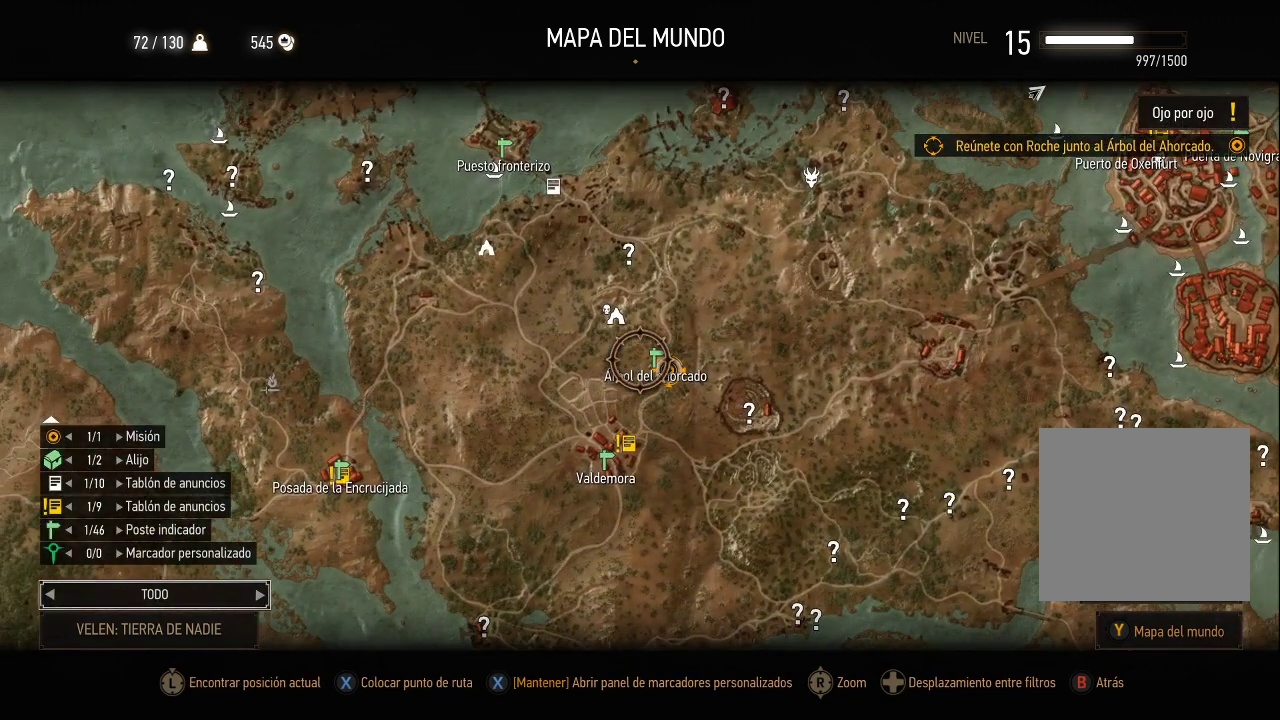
{"buttons": [], "left_stick": "center", "right_stick": "center", "events": [[200, "left_stick", "right"], [300, "left_stick", "center"]]}
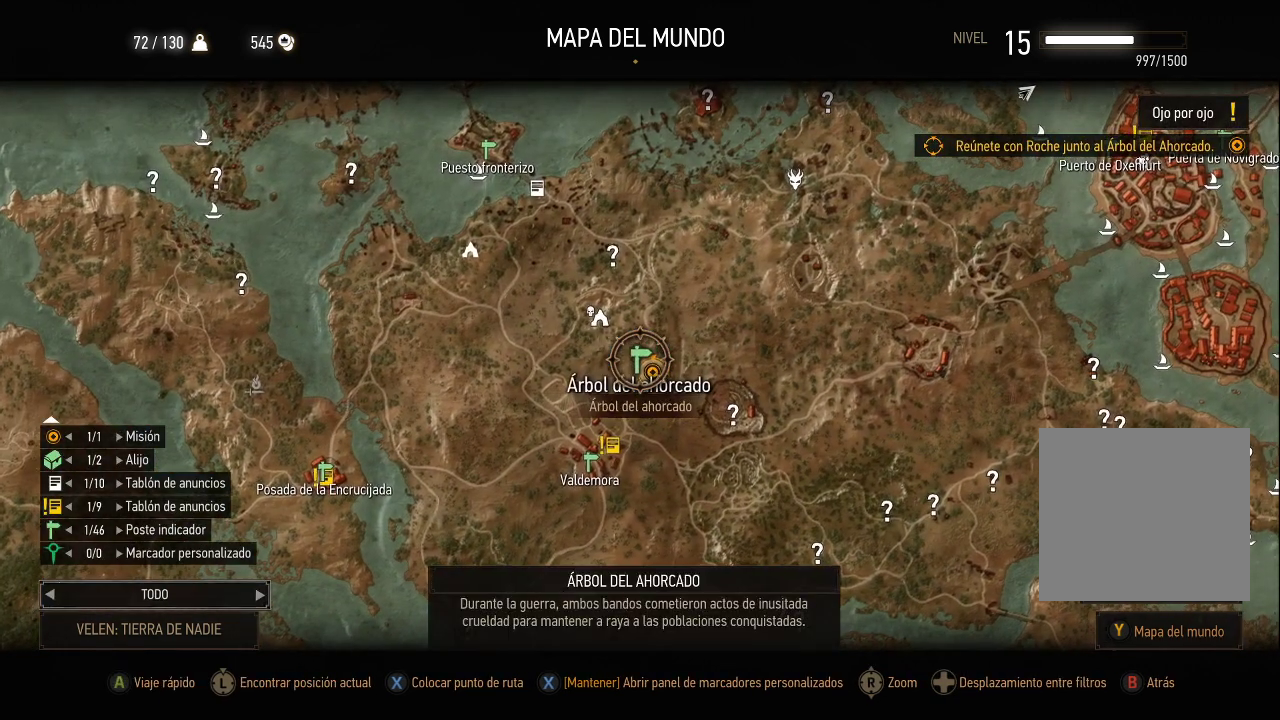
{"buttons": [], "left_stick": "center", "right_stick": "center", "events": [[100, "A", "down"], [200, "A", "up"]]}